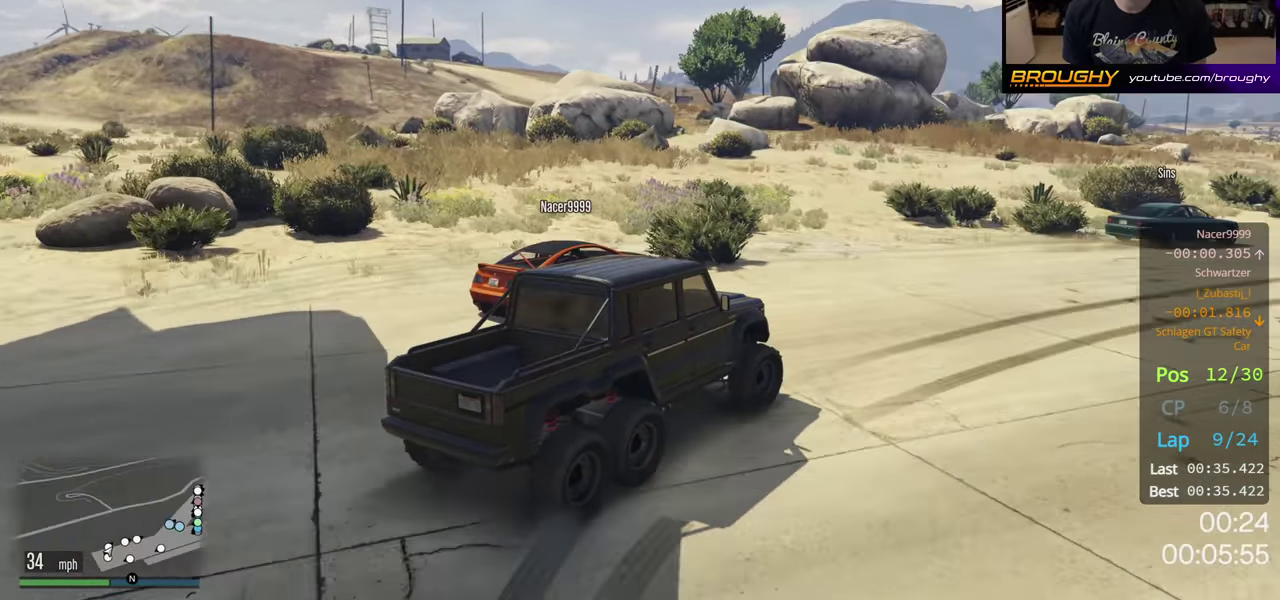
Gameplay with a controller (Xbox layout); each line is a JSON object with the inputs held at the frame after it (dt_ms = milliseconds from this image to that frame). "button_events" lists button changes between this image and that frame as [ms after this image, input, new state], when the widget could be followed in between (sticks are given only as held states).
{"dt_ms": 300, "buttons": ["R2"], "left_stick": "left", "right_stick": "center", "button_events": []}
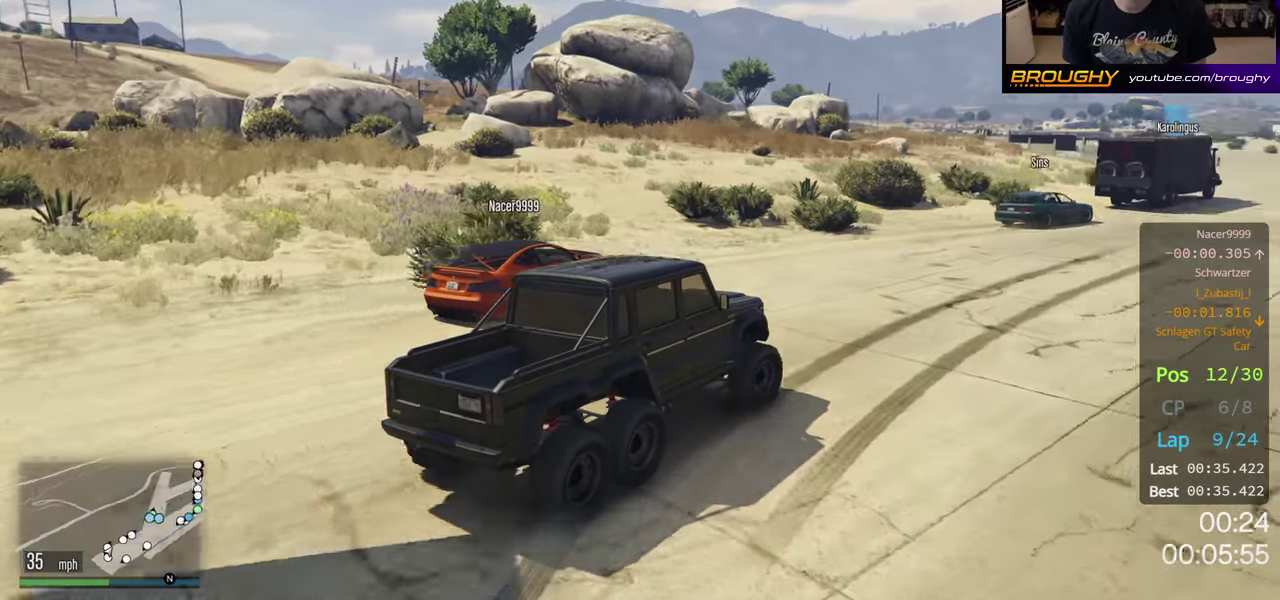
{"dt_ms": 200, "buttons": ["R2"], "left_stick": "left", "right_stick": "center", "button_events": []}
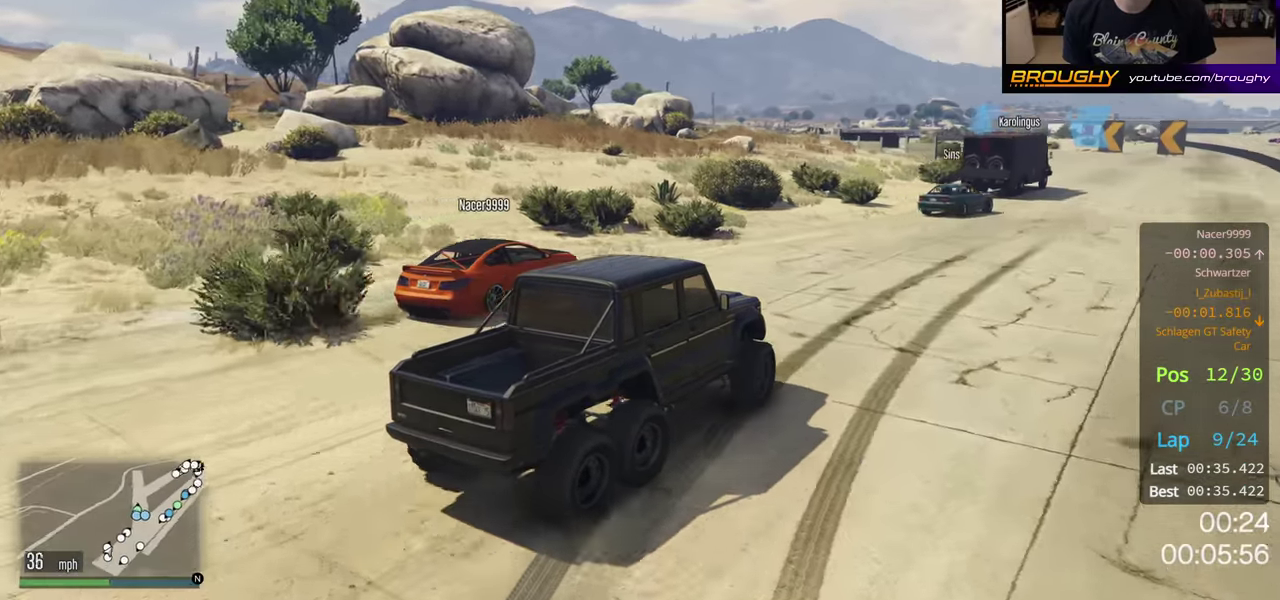
{"dt_ms": 200, "buttons": ["R2"], "left_stick": "left", "right_stick": "center", "button_events": []}
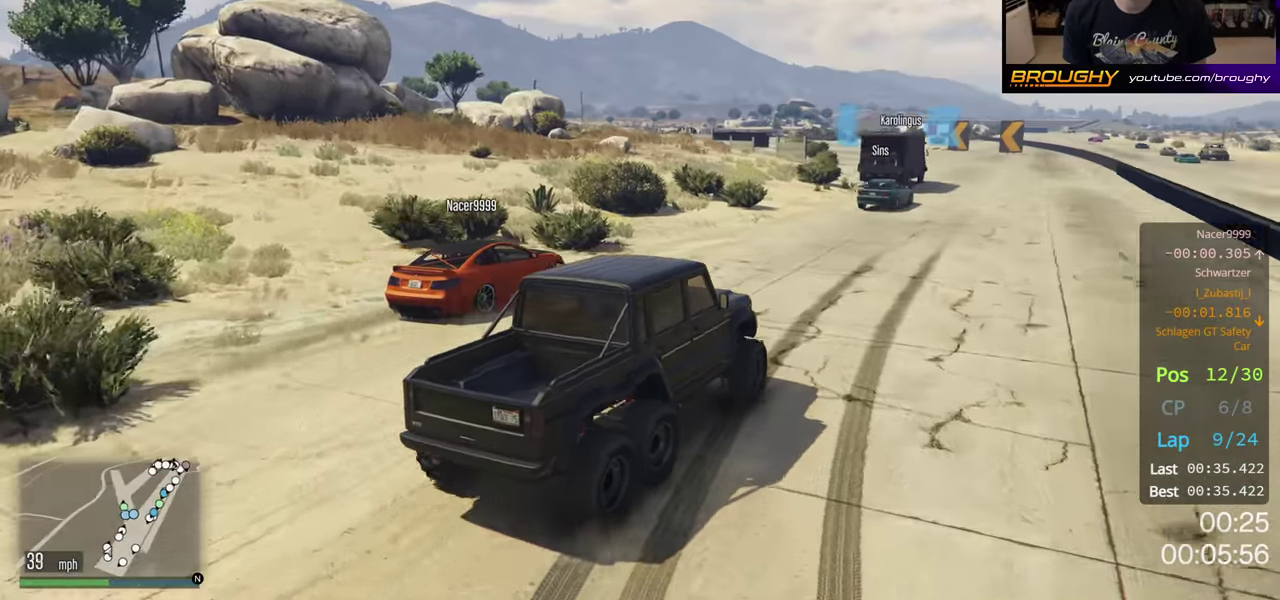
{"dt_ms": 500, "buttons": ["R2"], "left_stick": "left", "right_stick": "center", "button_events": []}
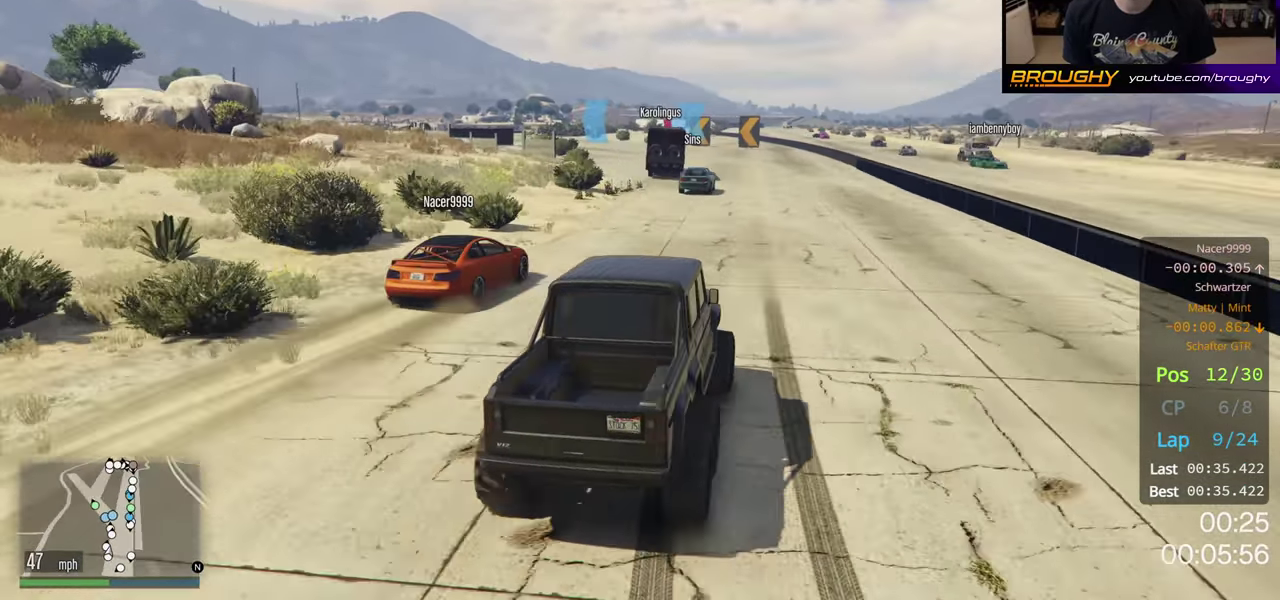
{"dt_ms": 400, "buttons": ["R2"], "left_stick": "left", "right_stick": "center", "button_events": []}
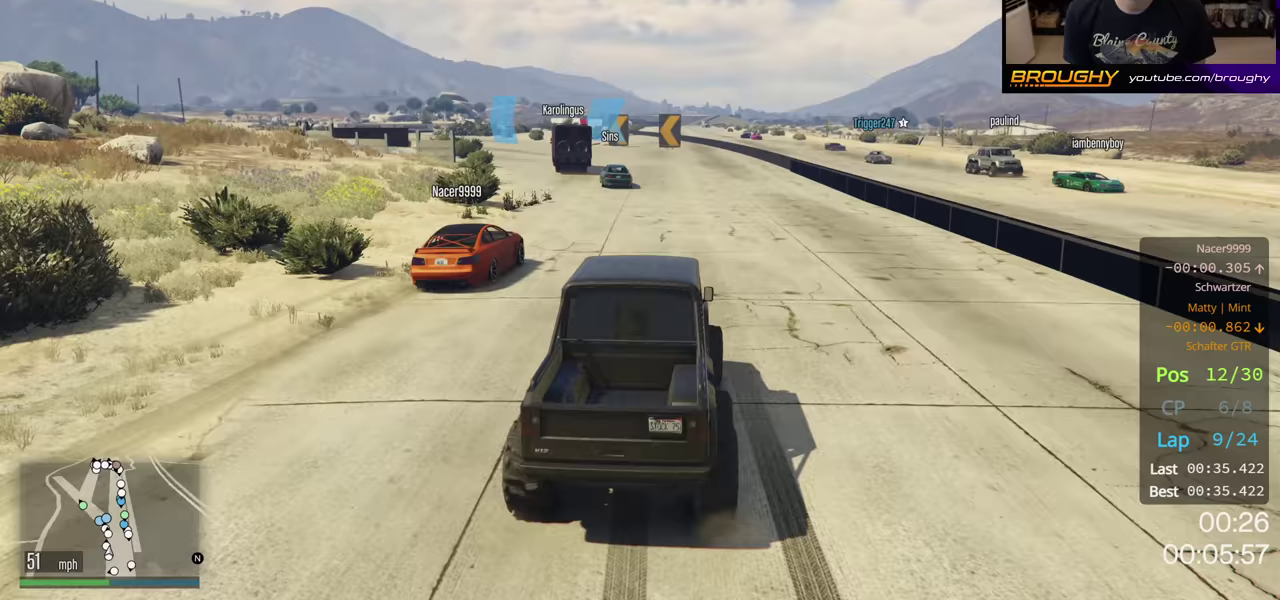
{"dt_ms": 500, "buttons": ["R2"], "left_stick": "left", "right_stick": "center", "button_events": []}
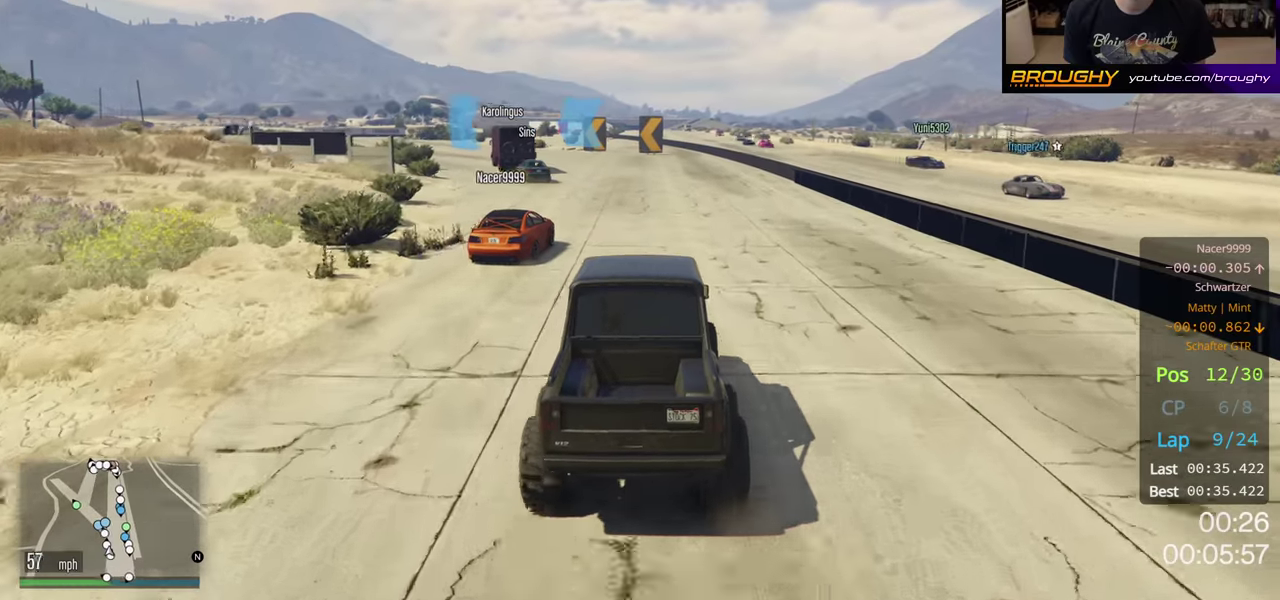
{"dt_ms": 500, "buttons": ["R2"], "left_stick": "left", "right_stick": "center", "button_events": []}
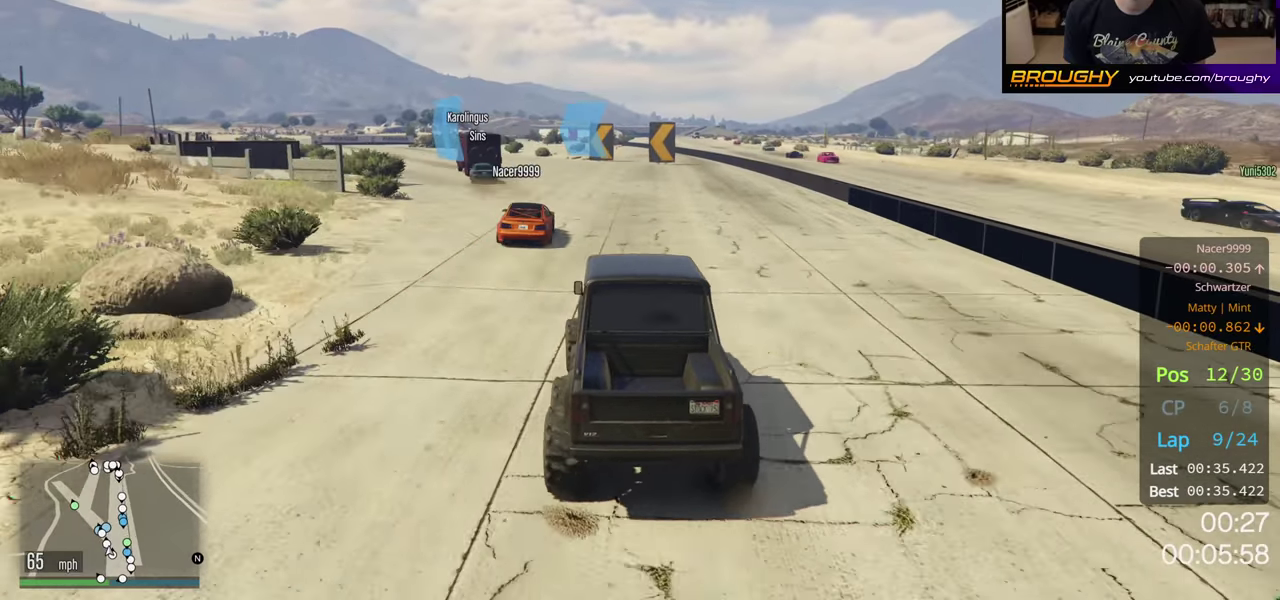
{"dt_ms": 500, "buttons": ["R2"], "left_stick": "left", "right_stick": "center", "button_events": []}
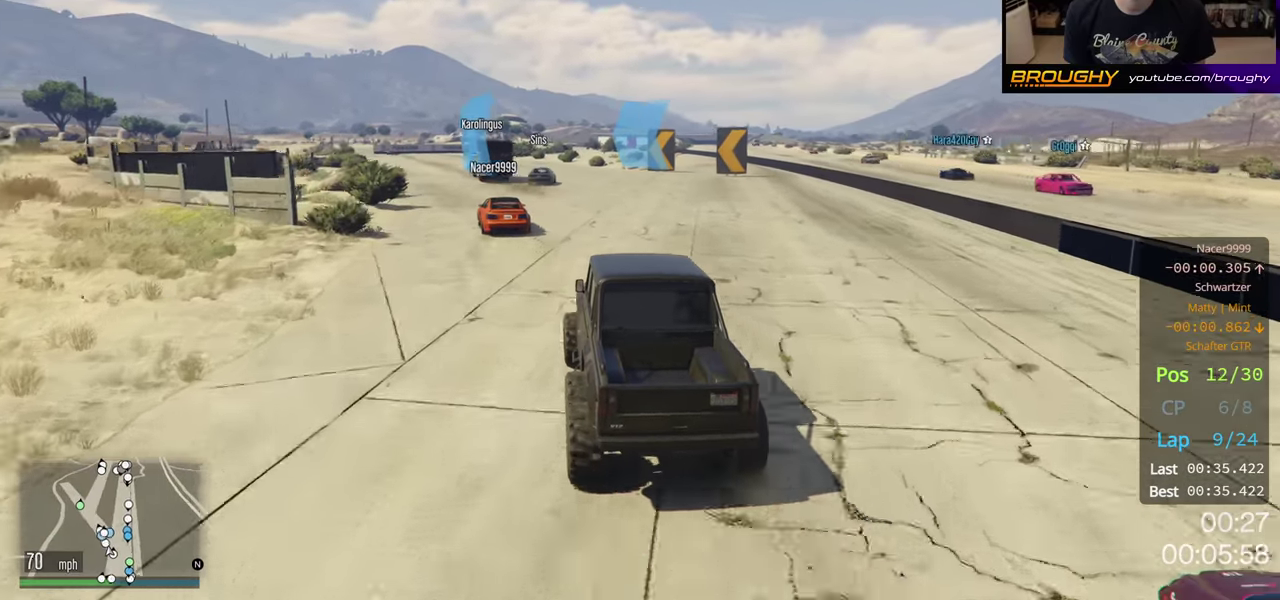
{"dt_ms": 500, "buttons": ["R2"], "left_stick": "left", "right_stick": "center", "button_events": []}
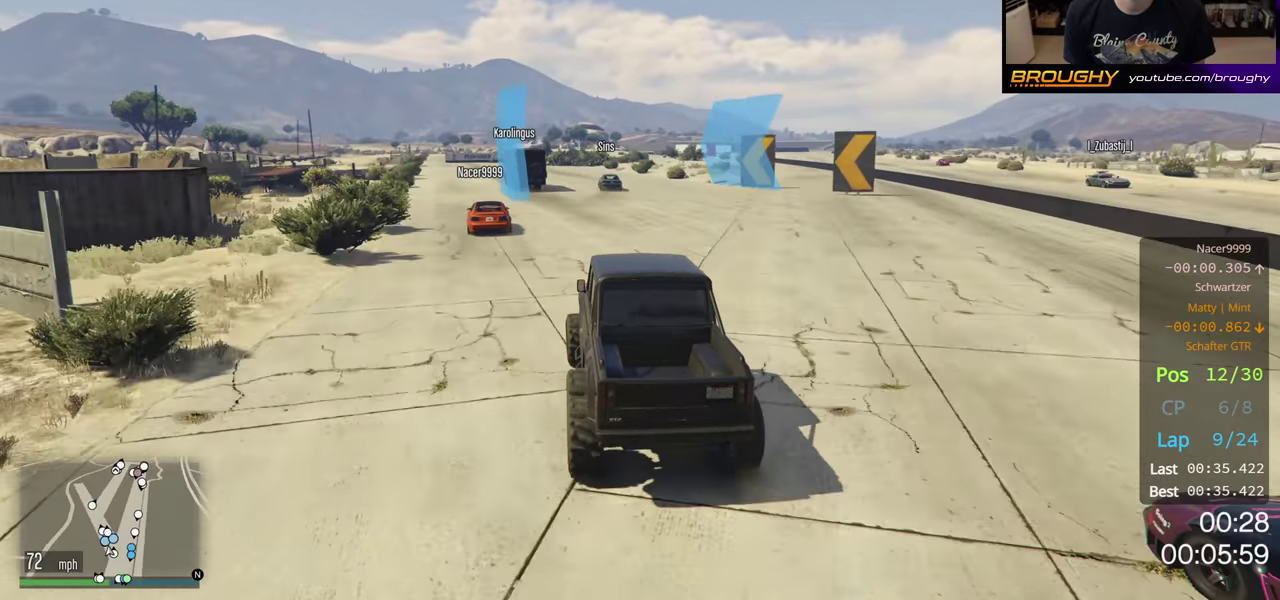
{"dt_ms": 500, "buttons": ["R2"], "left_stick": "left", "right_stick": "center", "button_events": []}
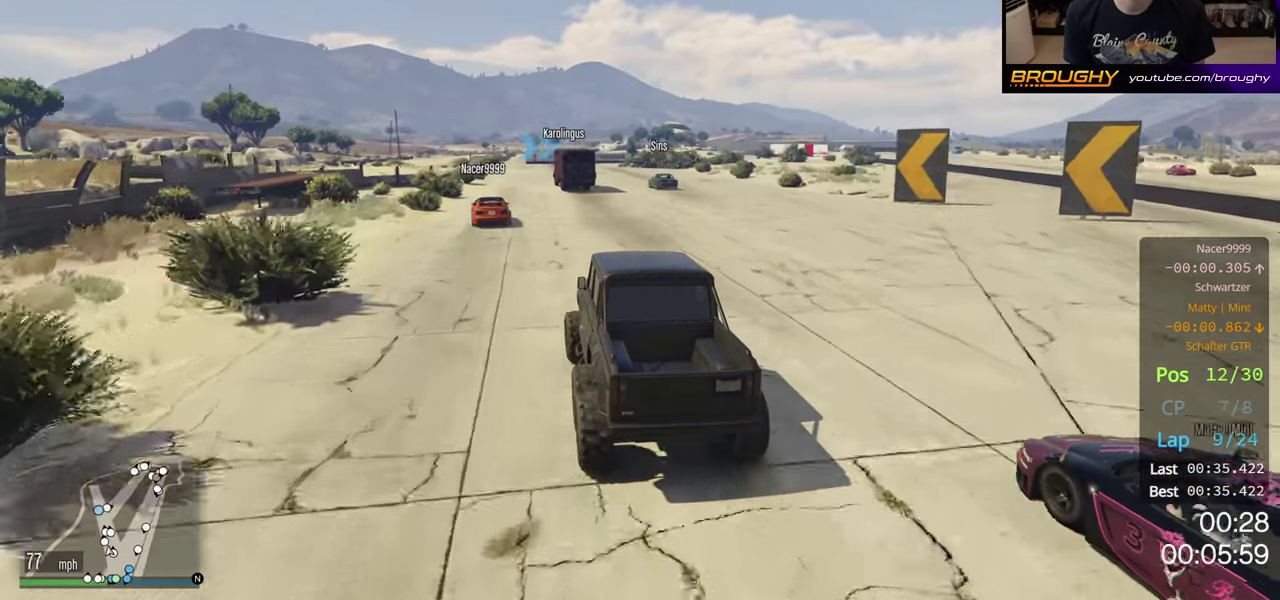
{"dt_ms": 500, "buttons": ["R2"], "left_stick": "left", "right_stick": "center", "button_events": []}
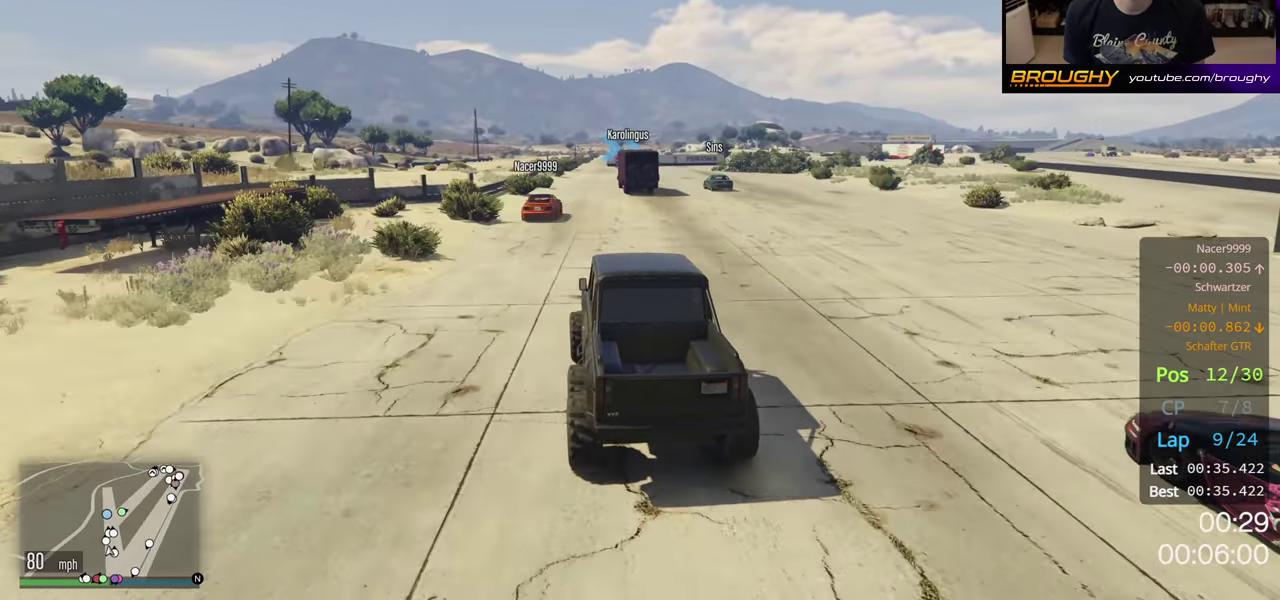
{"dt_ms": 500, "buttons": ["R2"], "left_stick": "left", "right_stick": "center", "button_events": []}
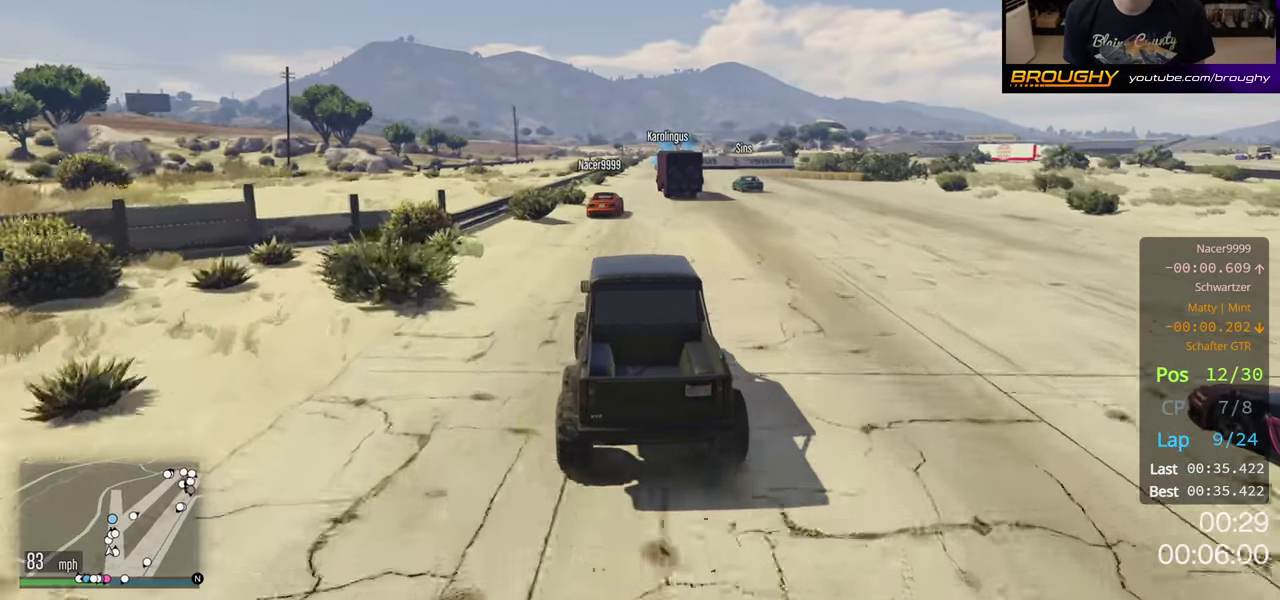
{"dt_ms": 500, "buttons": ["R2"], "left_stick": "left", "right_stick": "center", "button_events": []}
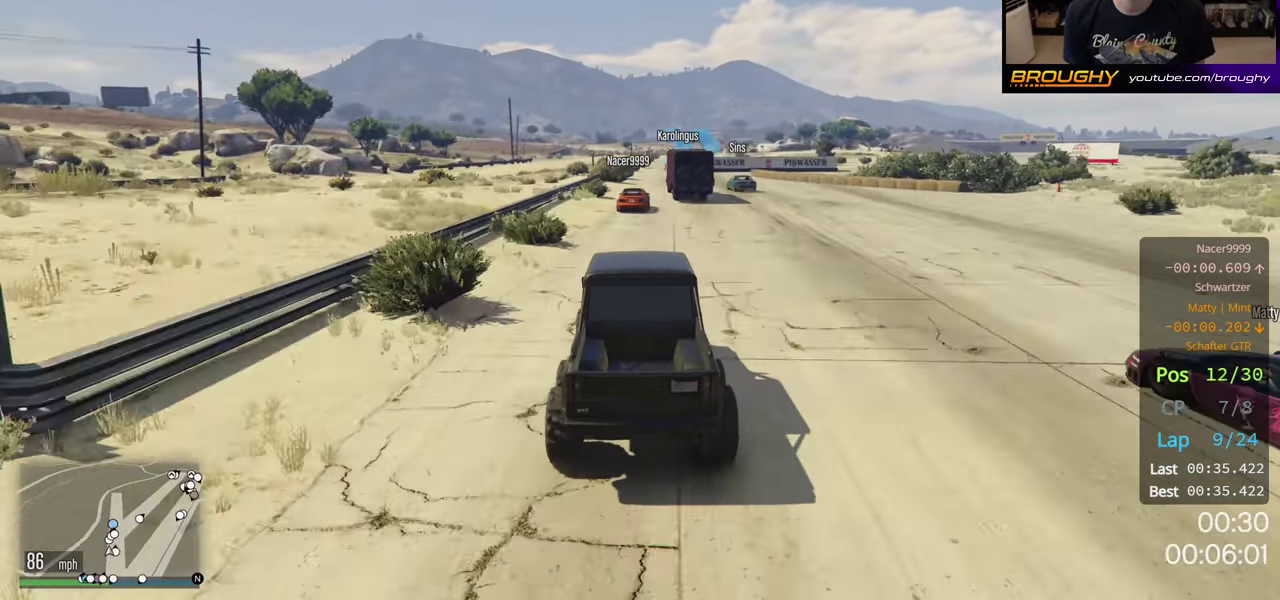
{"dt_ms": 600, "buttons": ["L2", "R2"], "left_stick": "left", "right_stick": "center", "button_events": [[550, "L2", "down"]]}
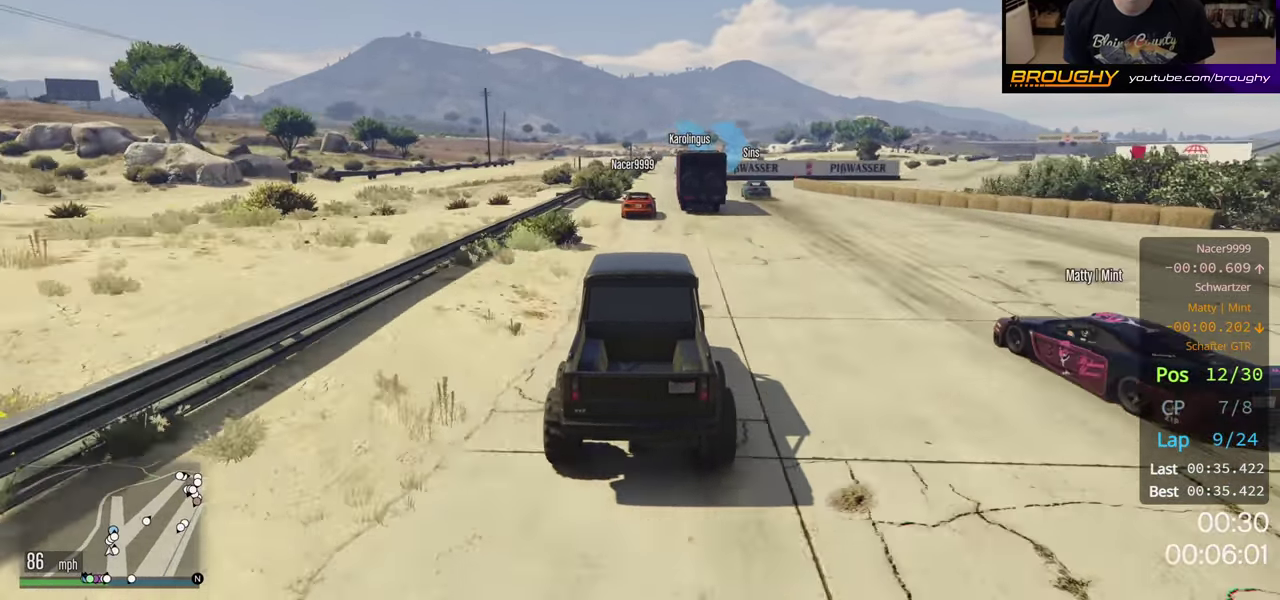
{"dt_ms": 400, "buttons": ["L2"], "left_stick": "left", "right_stick": "center", "button_events": [[67, "R2", "up"]]}
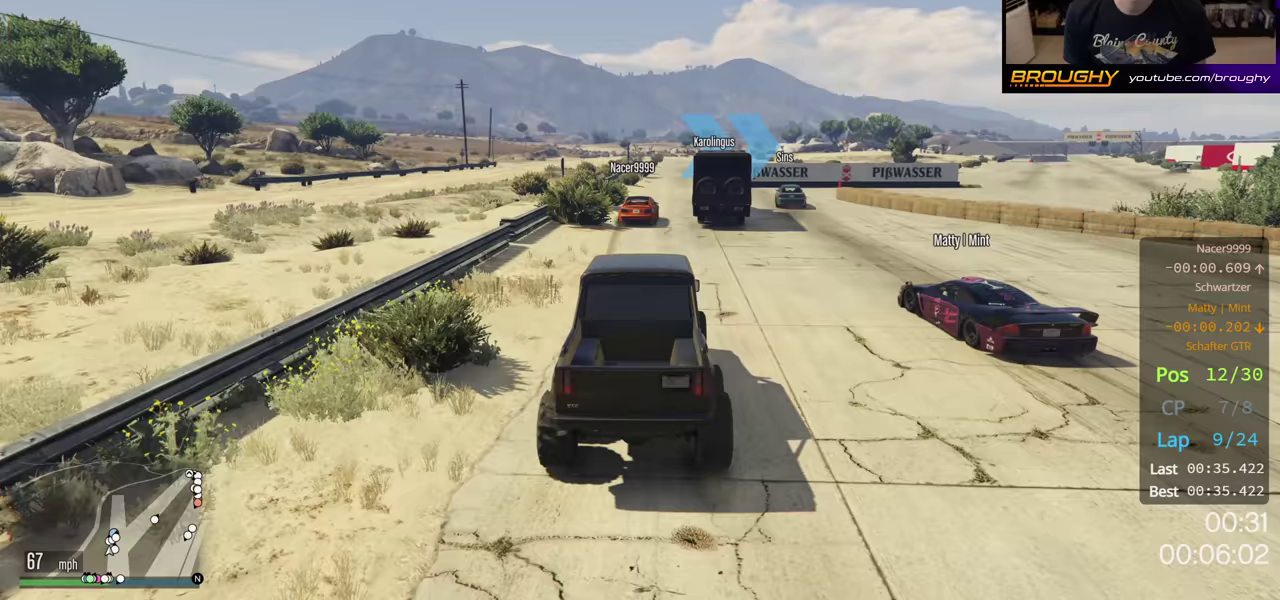
{"dt_ms": 300, "buttons": ["L2"], "left_stick": "left", "right_stick": "center", "button_events": [[33, "L2", "up"], [217, "L2", "down"]]}
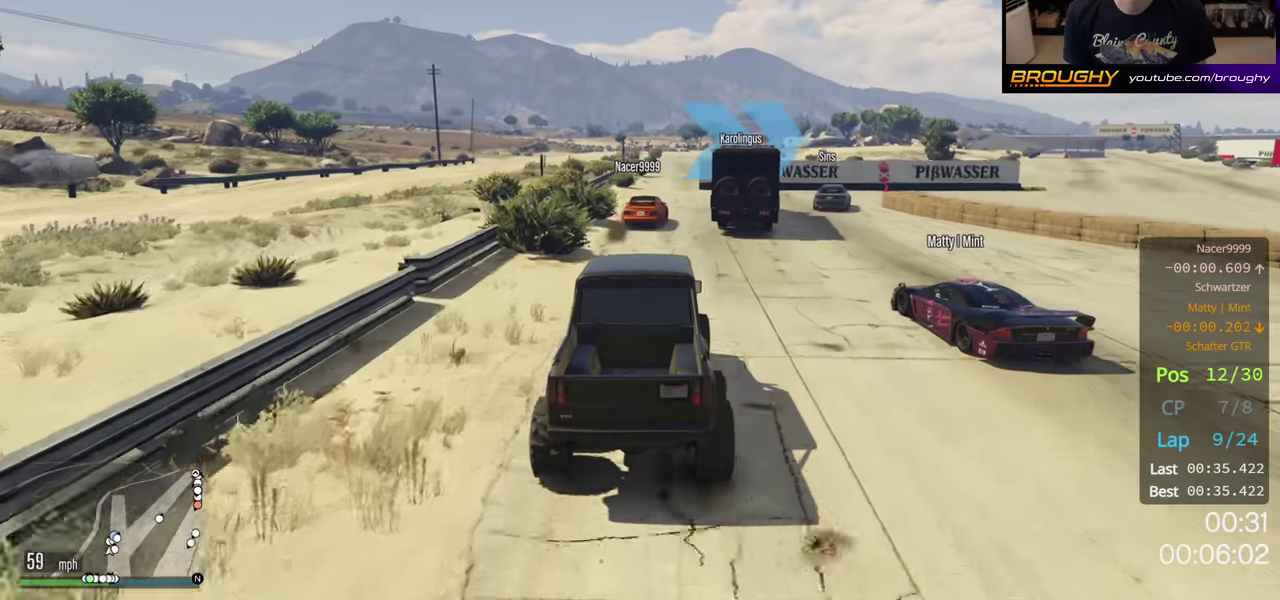
{"dt_ms": 200, "buttons": [], "left_stick": "center", "right_stick": "center", "button_events": [[117, "L2", "up"]]}
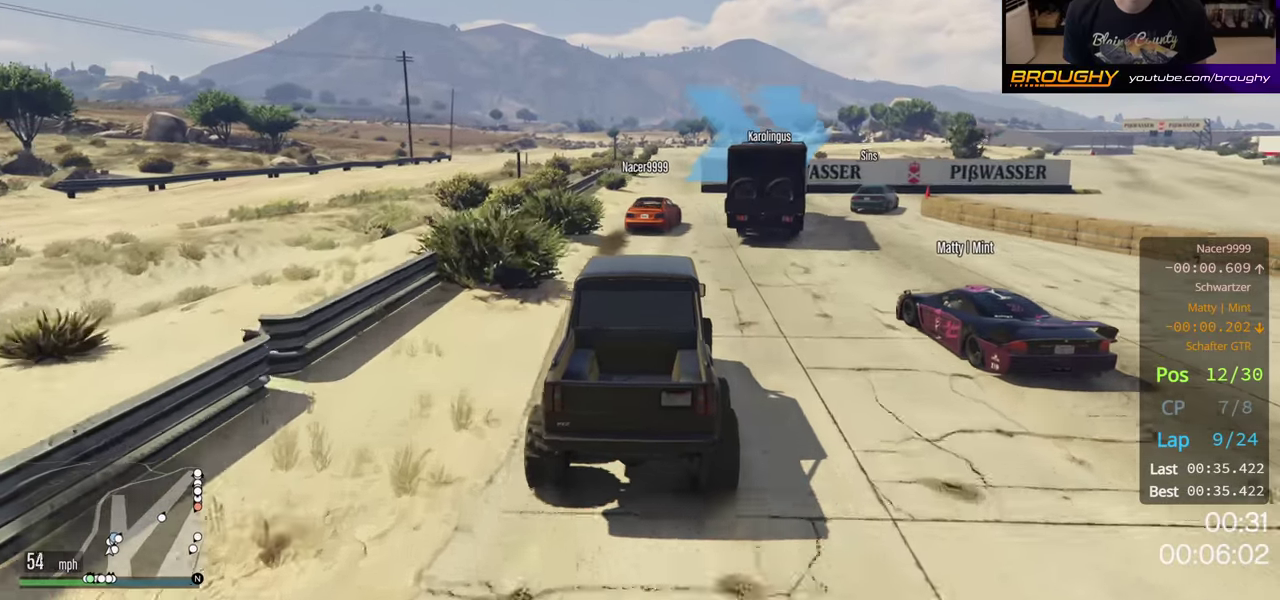
{"dt_ms": 200, "buttons": [], "left_stick": "center", "right_stick": "center", "button_events": []}
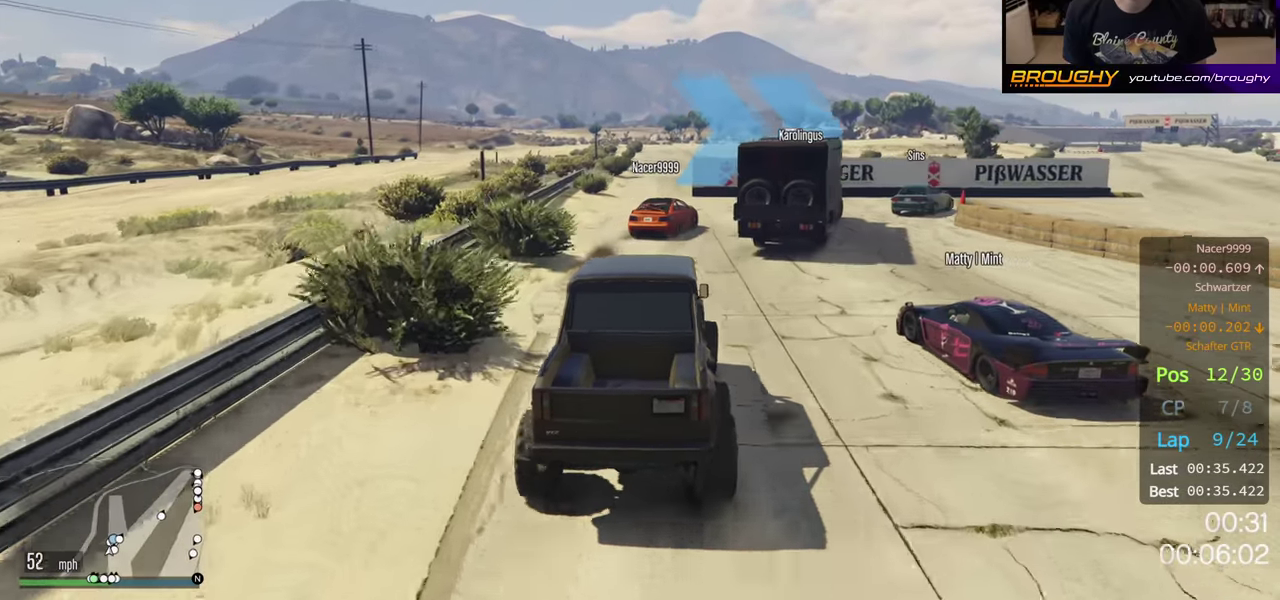
{"dt_ms": 300, "buttons": [], "left_stick": "left", "right_stick": "center", "button_events": []}
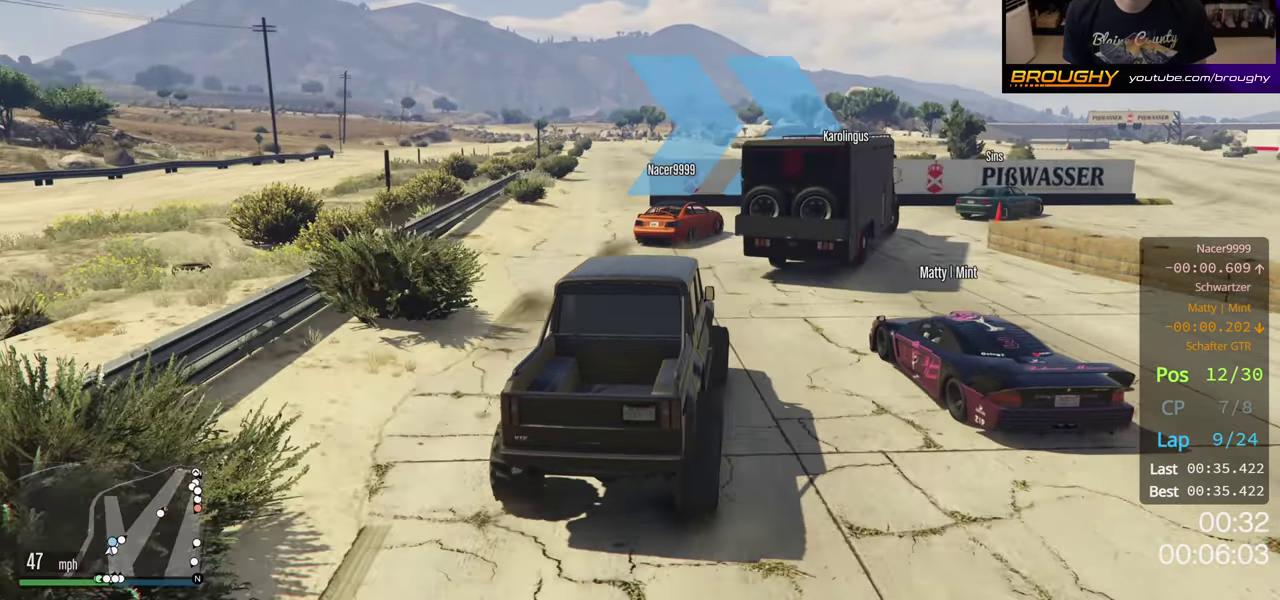
{"dt_ms": 200, "buttons": [], "left_stick": "center", "right_stick": "center", "button_events": []}
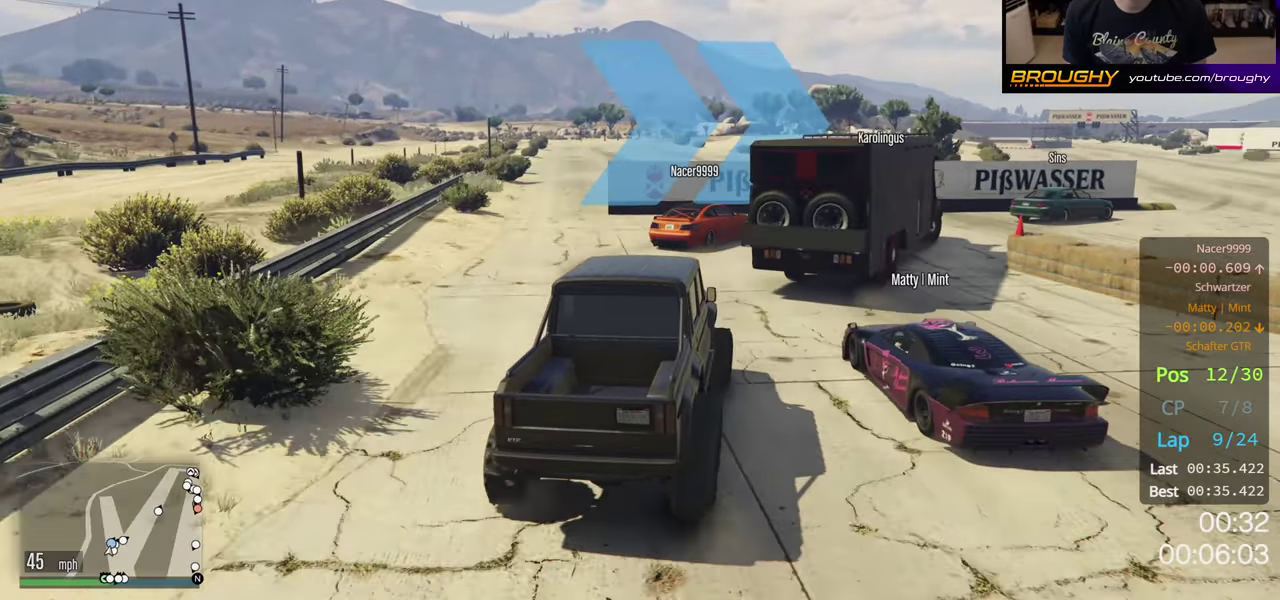
{"dt_ms": 300, "buttons": [], "left_stick": "center", "right_stick": "center", "button_events": []}
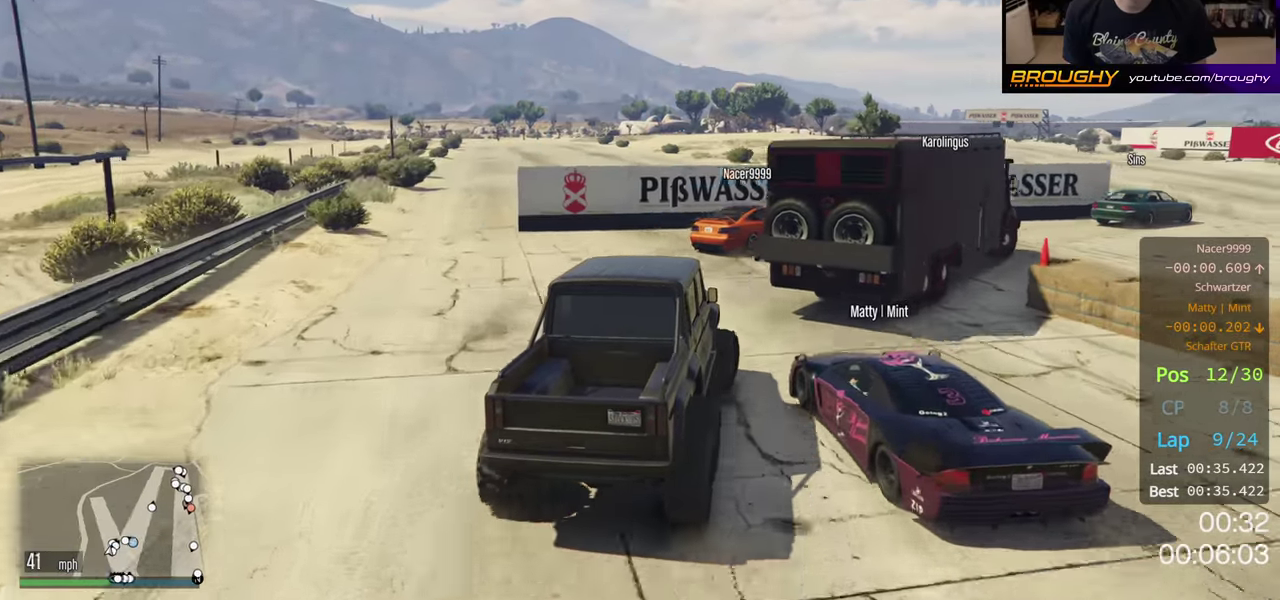
{"dt_ms": 600, "buttons": ["R2"], "left_stick": "left", "right_stick": "center", "button_events": [[533, "R2", "down"]]}
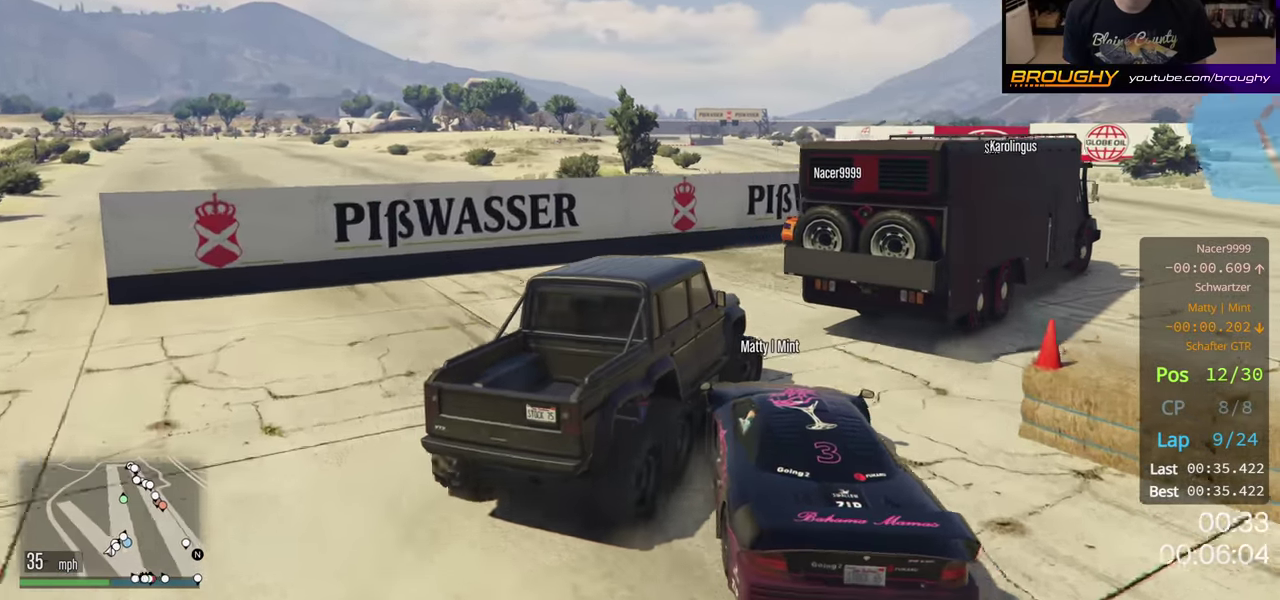
{"dt_ms": 400, "buttons": ["R2"], "left_stick": "left", "right_stick": "center", "button_events": []}
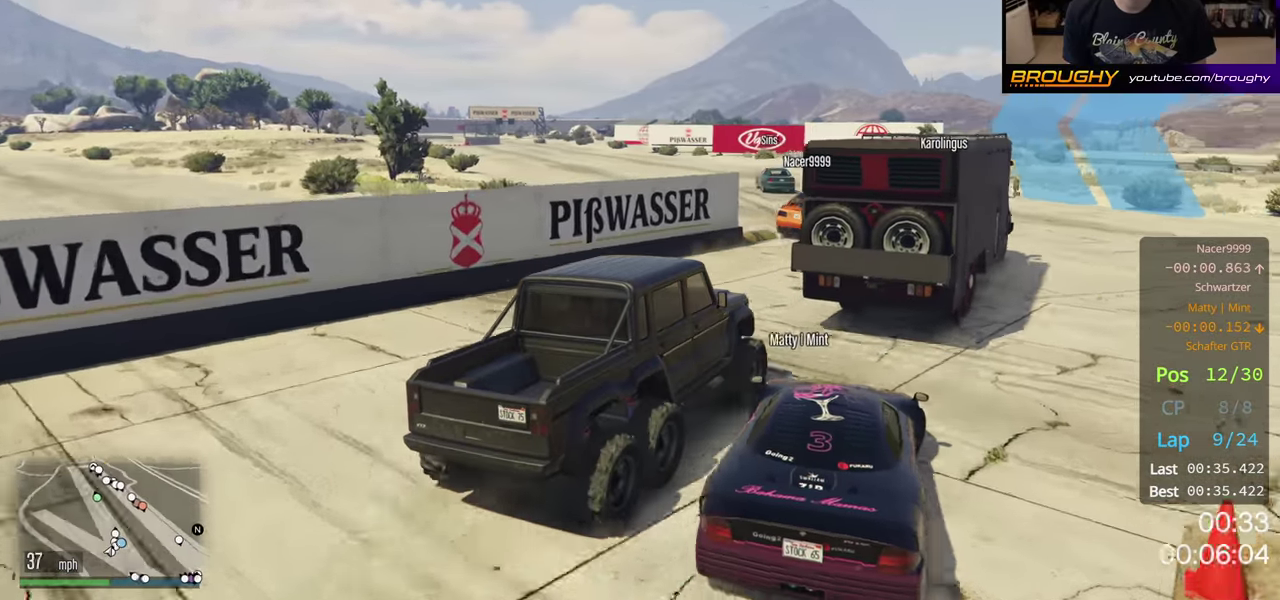
{"dt_ms": 500, "buttons": ["R2"], "left_stick": "left", "right_stick": "center", "button_events": []}
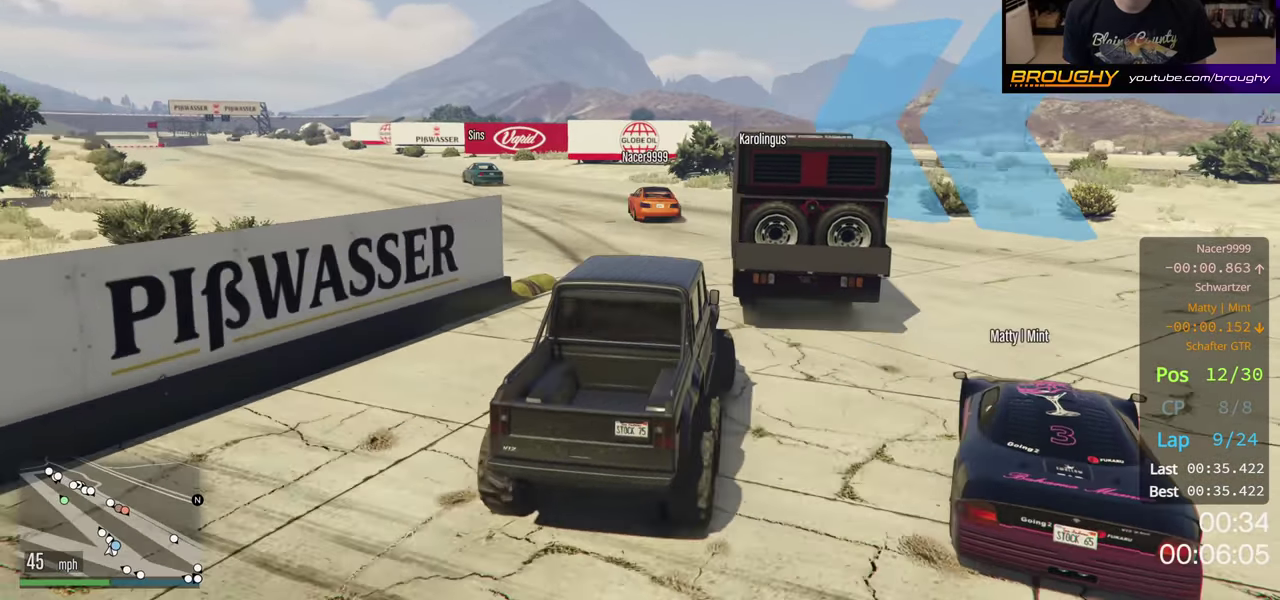
{"dt_ms": 400, "buttons": ["R2"], "left_stick": "left", "right_stick": "center", "button_events": []}
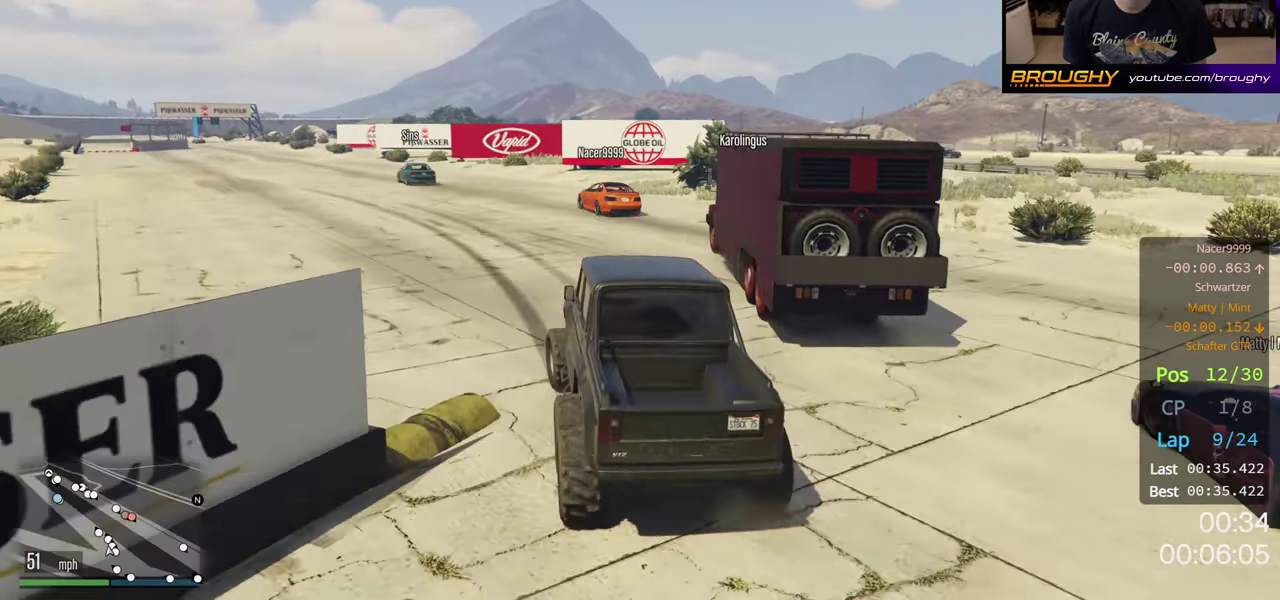
{"dt_ms": 200, "buttons": ["R2"], "left_stick": "left", "right_stick": "center", "button_events": []}
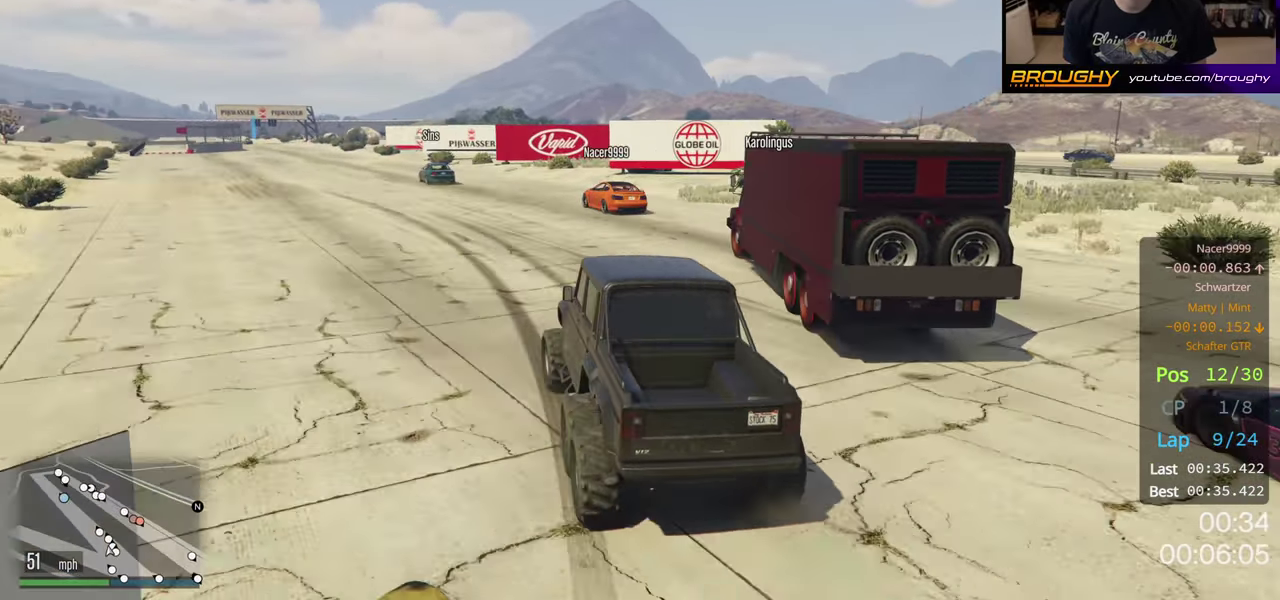
{"dt_ms": 400, "buttons": ["R2"], "left_stick": "left", "right_stick": "center", "button_events": []}
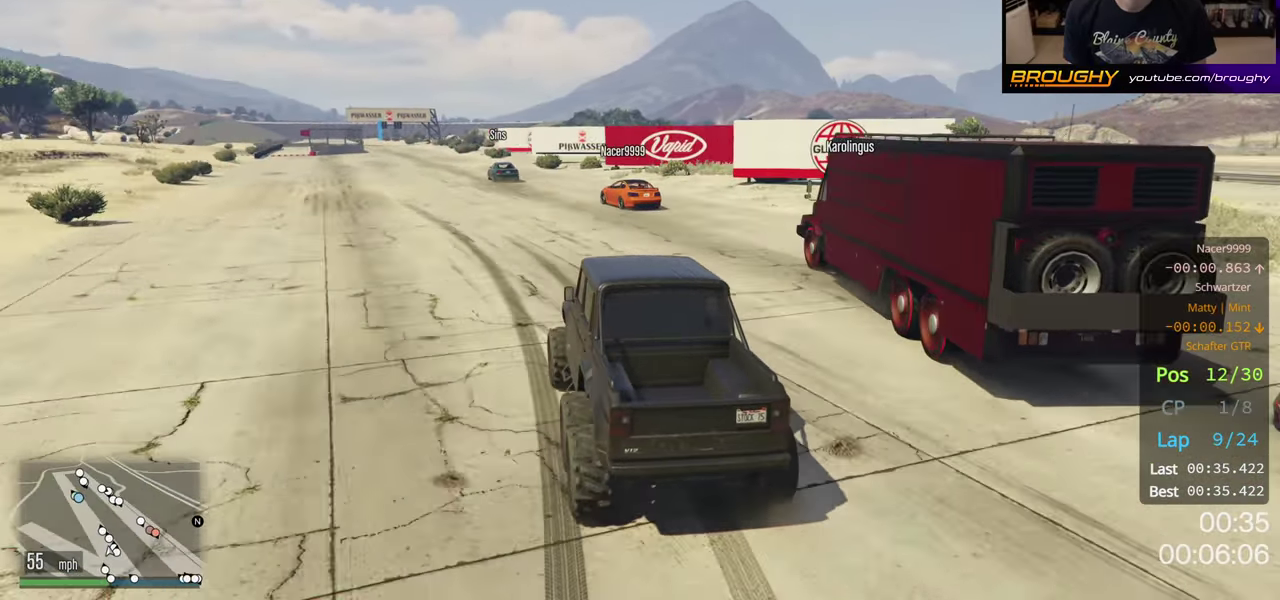
{"dt_ms": 500, "buttons": ["R2"], "left_stick": "left", "right_stick": "center", "button_events": []}
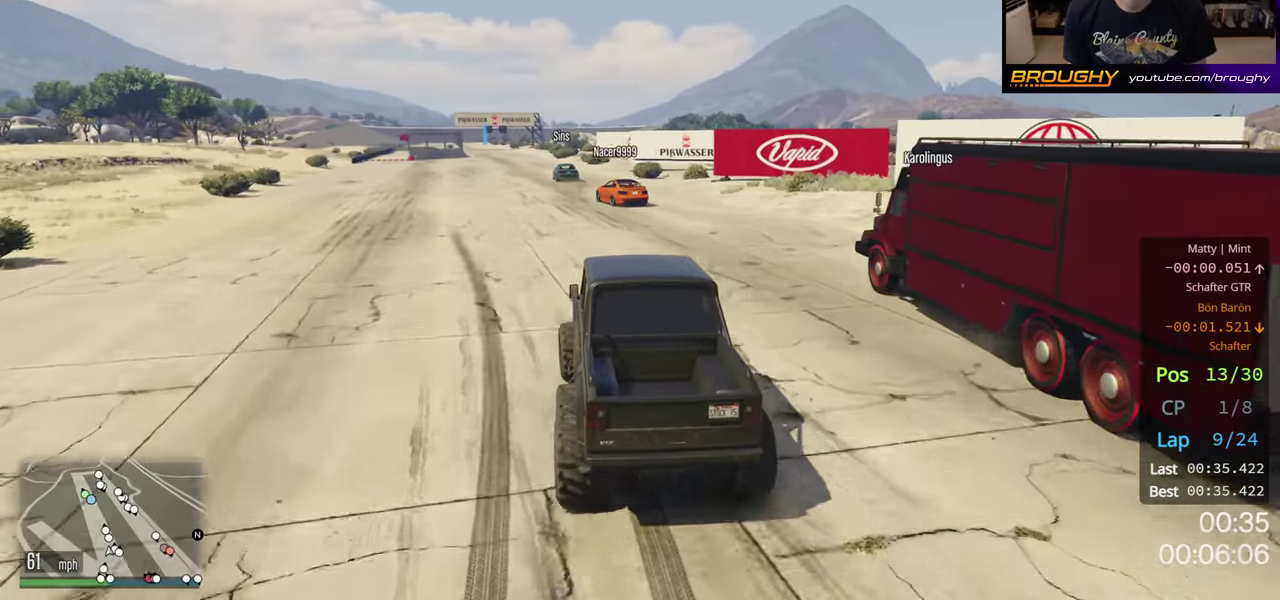
{"dt_ms": 500, "buttons": ["R2"], "left_stick": "left", "right_stick": "center", "button_events": []}